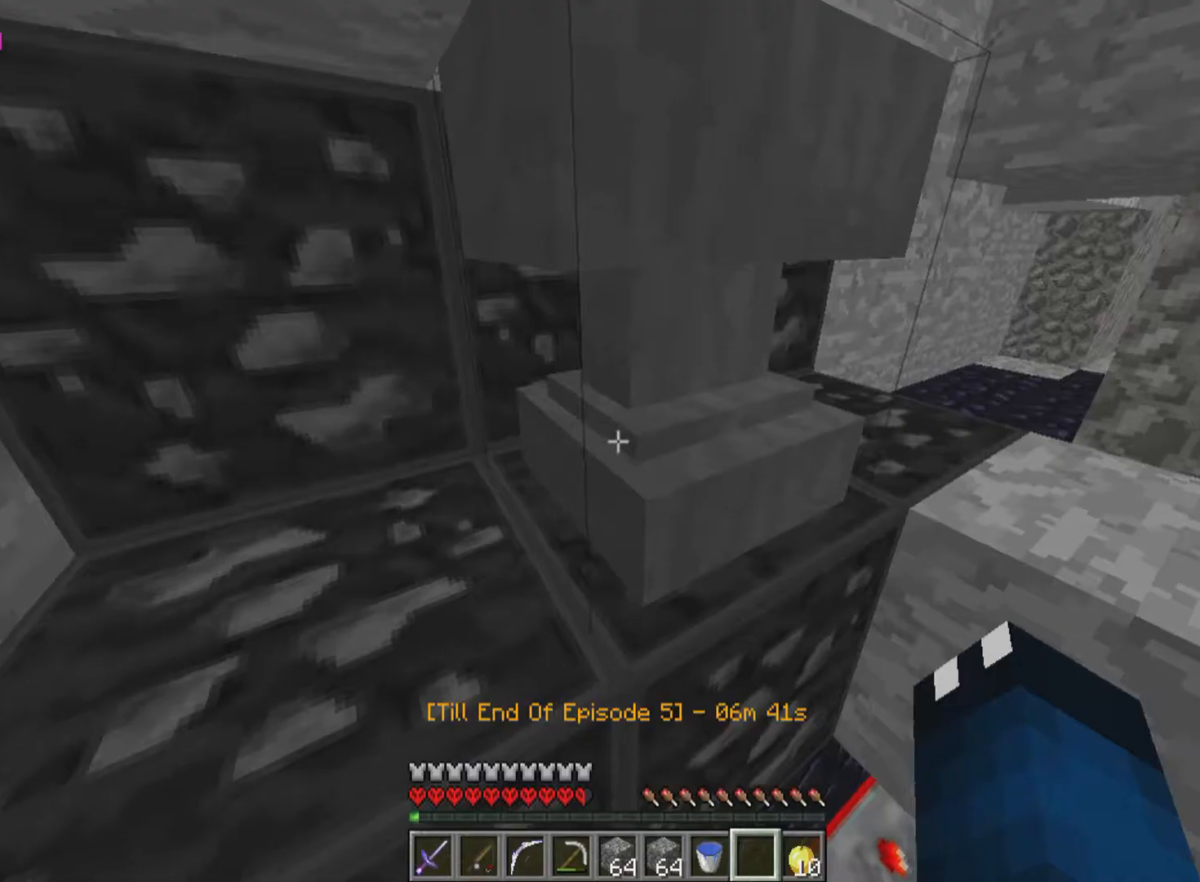
Gameplay with keyboard and mouse; each line is a JSON object with the keys and mouse buttons held at the frame after it. "events" lists presses ("down") and releases ("up") of "a", "d", "s", "w", "mouse_left" and "mouse_right" between this image and that frame as [ms after this image, input, new state], when the widget could be followed in between. "mouse_left", "mouse_right" = the "left", "right" buttons of the "mouse" list. No other keys are recorded. Fast repeated clicks can show as one long hold. Mouse movement is not recorded.
{"keys": [], "mouse": ["left"], "events": [[417, "mouse_left", "down"]]}
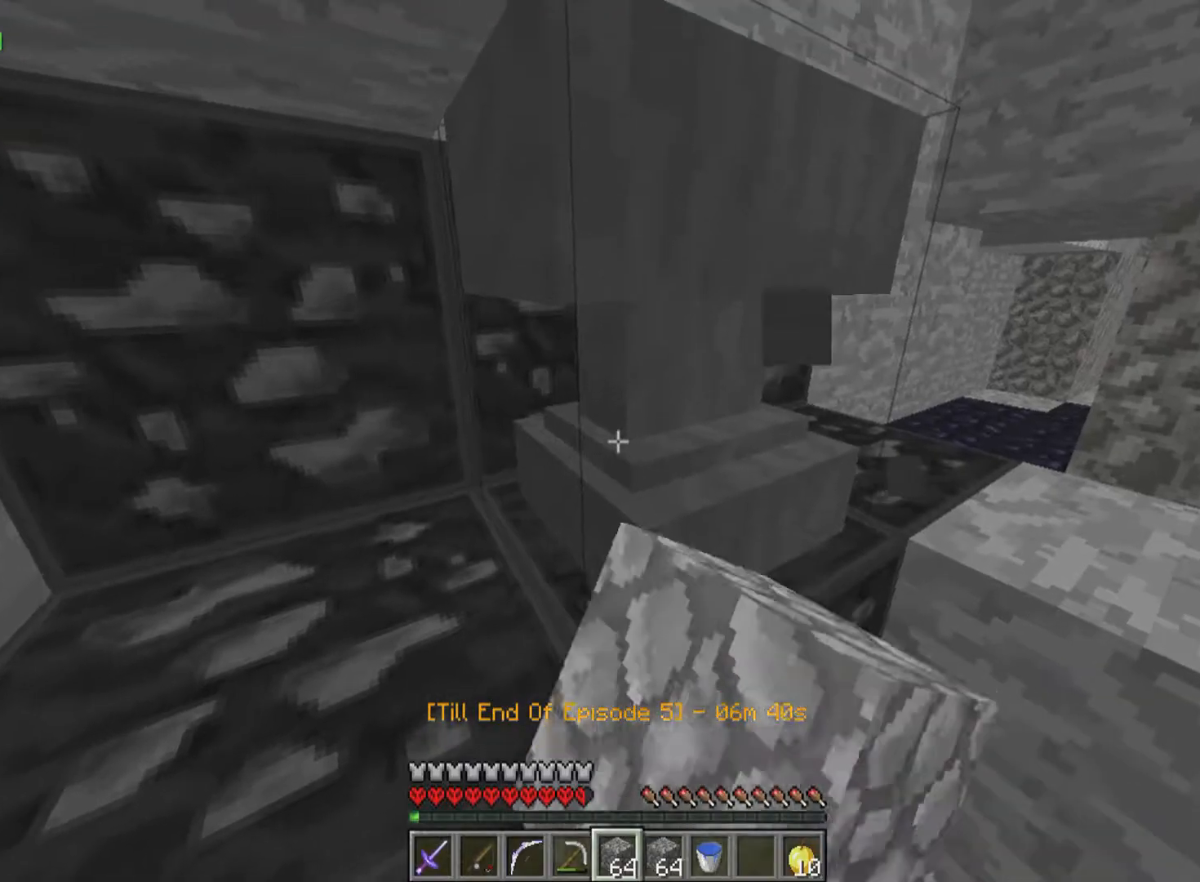
{"keys": [], "mouse": ["left"], "events": []}
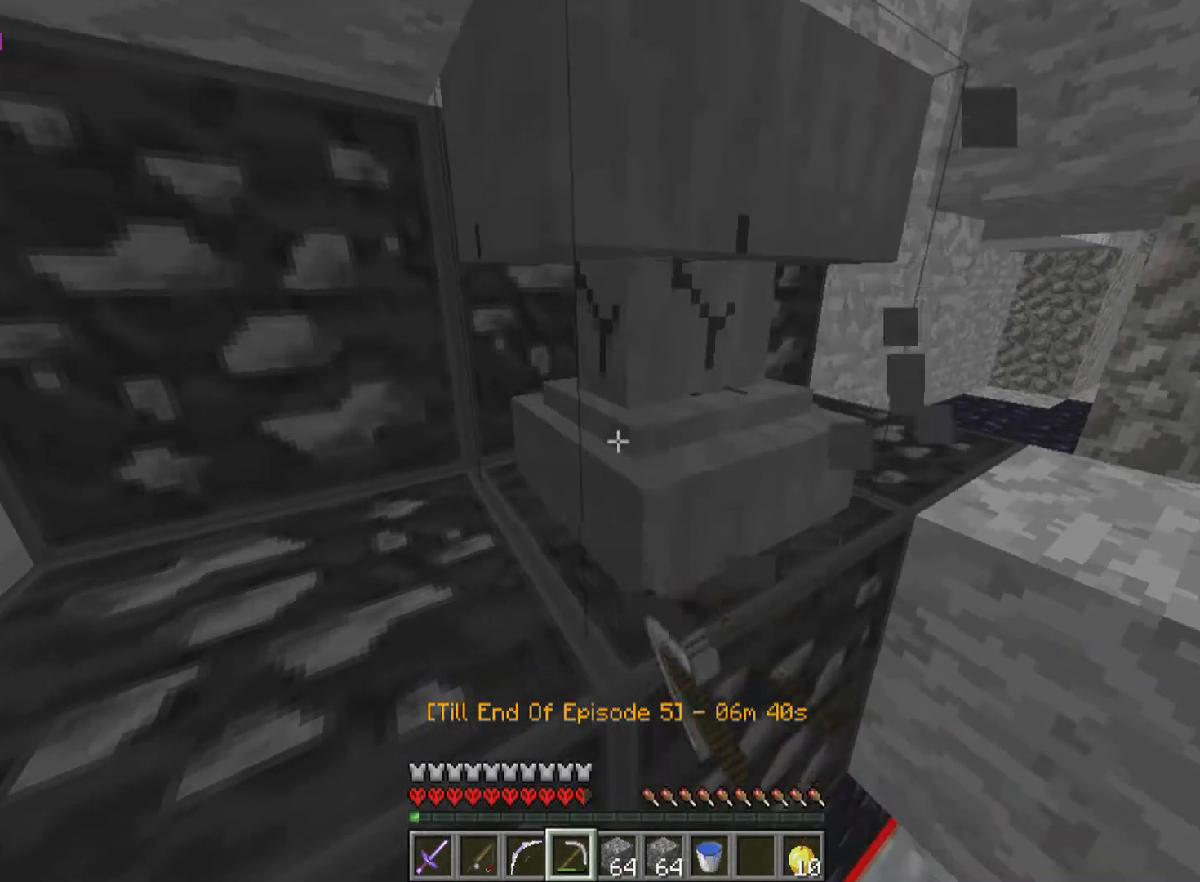
{"keys": [], "mouse": ["left"], "events": [[67, "d", "down"], [67, "w", "down"], [217, "d", "up"], [217, "w", "up"]]}
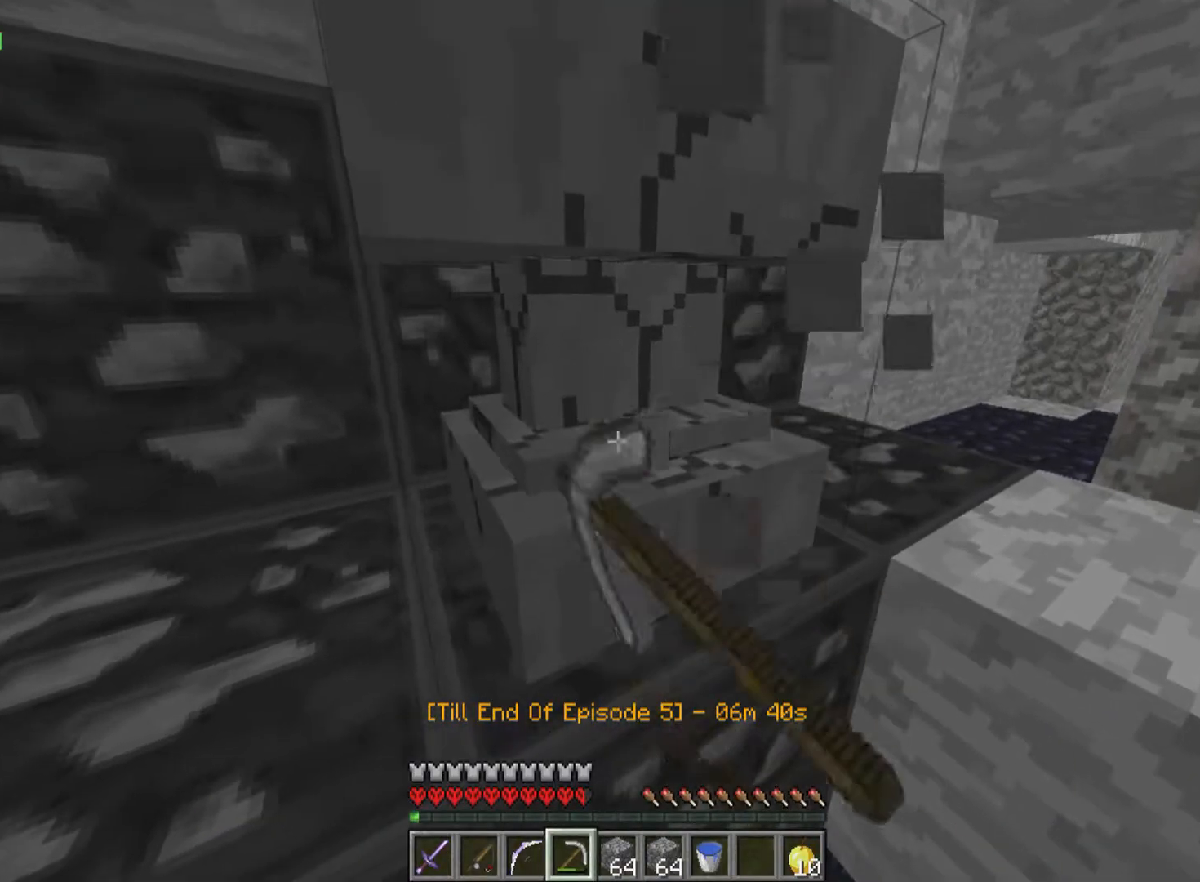
{"keys": [], "mouse": [], "events": [[217, "mouse_left", "up"]]}